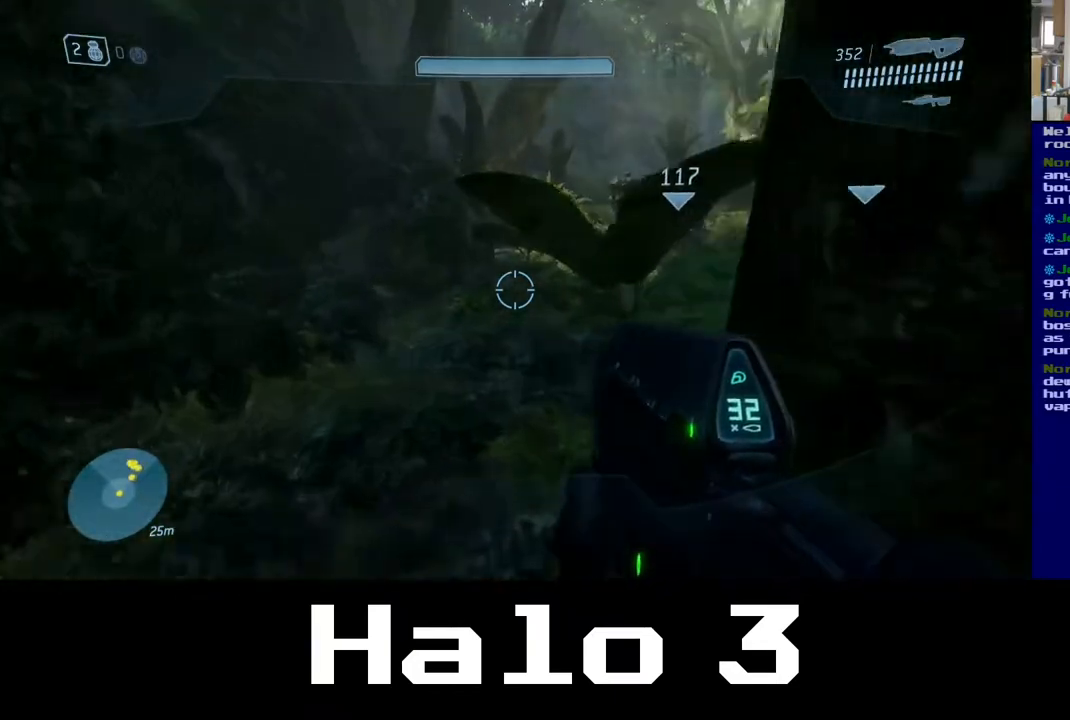
Gameplay with a controller (Xbox layout); each line is a JSON object with the inputs held at the frame after it. "events" lists button and stick changes between this image and that frame as [ms after this image, input, new state], when the widget could be followed in between.
{"buttons": [], "left_stick": "up", "right_stick": "center", "events": [[17, "Y", "up"], [150, "A", "down"], [500, "A", "up"]]}
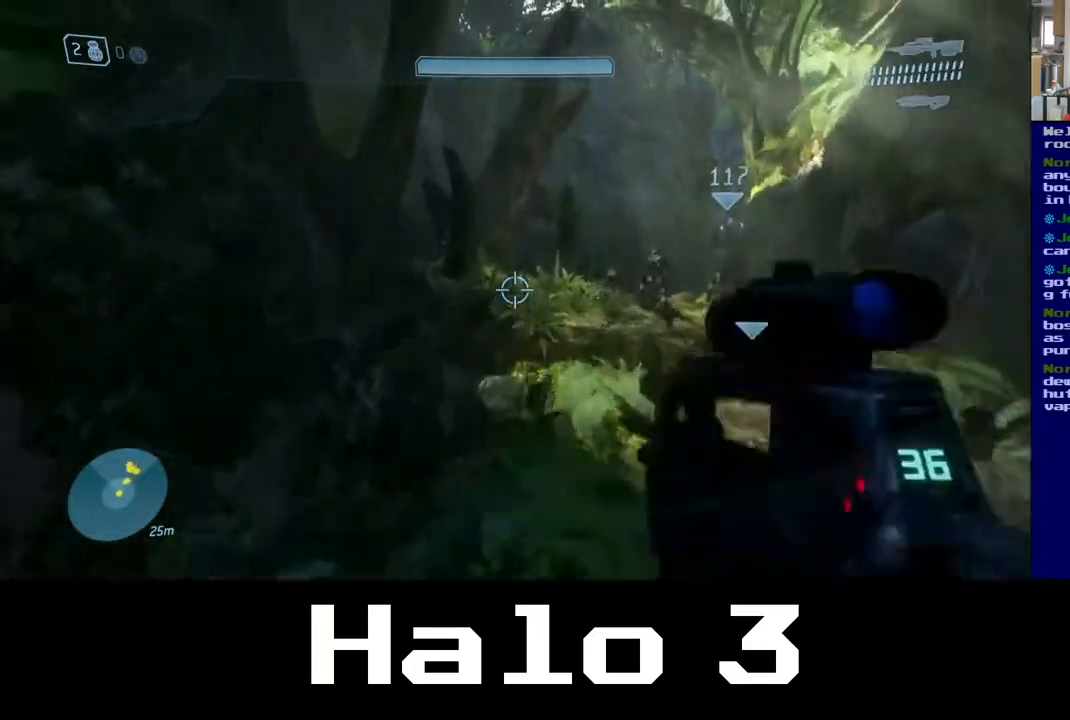
{"buttons": [], "left_stick": "up", "right_stick": "center", "events": [[217, "right_stick", "up-right"], [383, "right_stick", "center"]]}
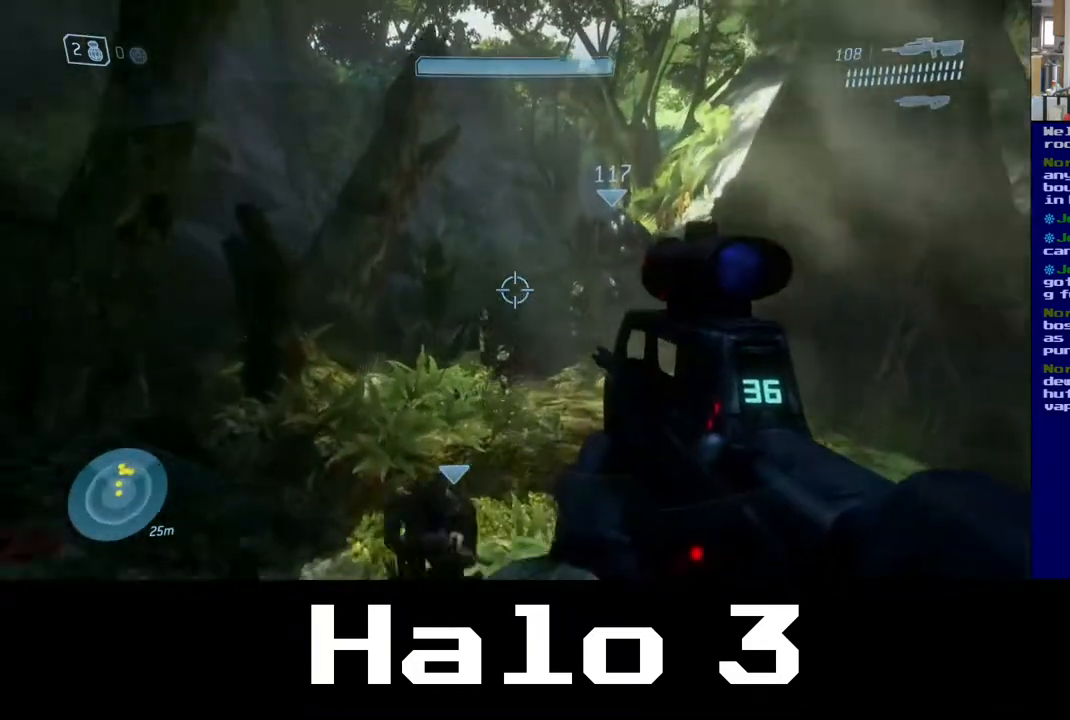
{"buttons": [], "left_stick": "up", "right_stick": "center", "events": [[150, "Y", "down"], [300, "Y", "up"]]}
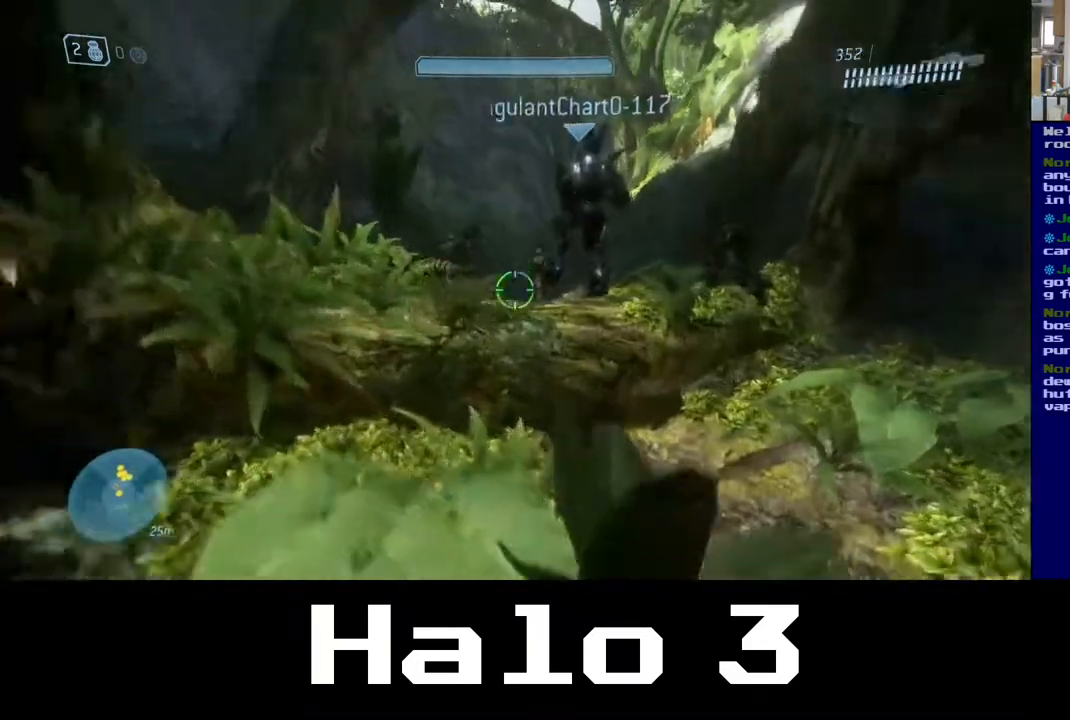
{"buttons": ["A"], "left_stick": "up", "right_stick": "center", "events": [[150, "left_stick", "up-right"], [450, "A", "down"], [450, "left_stick", "up"]]}
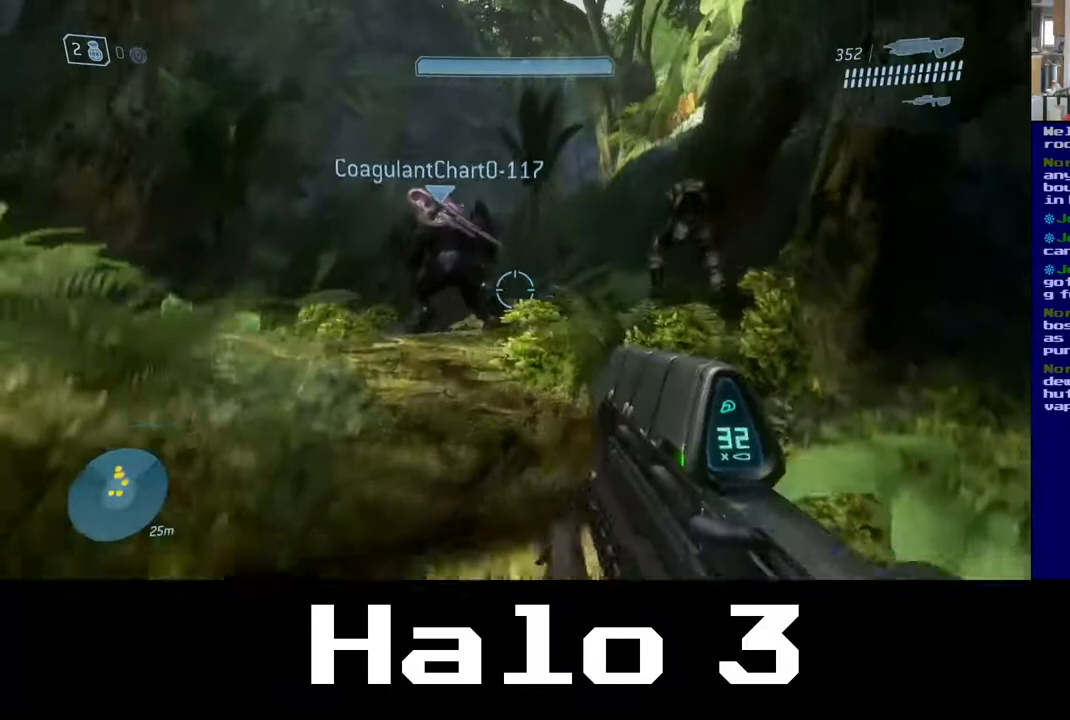
{"buttons": [], "left_stick": "center", "right_stick": "center", "events": [[150, "A", "up"], [283, "left_stick", "center"]]}
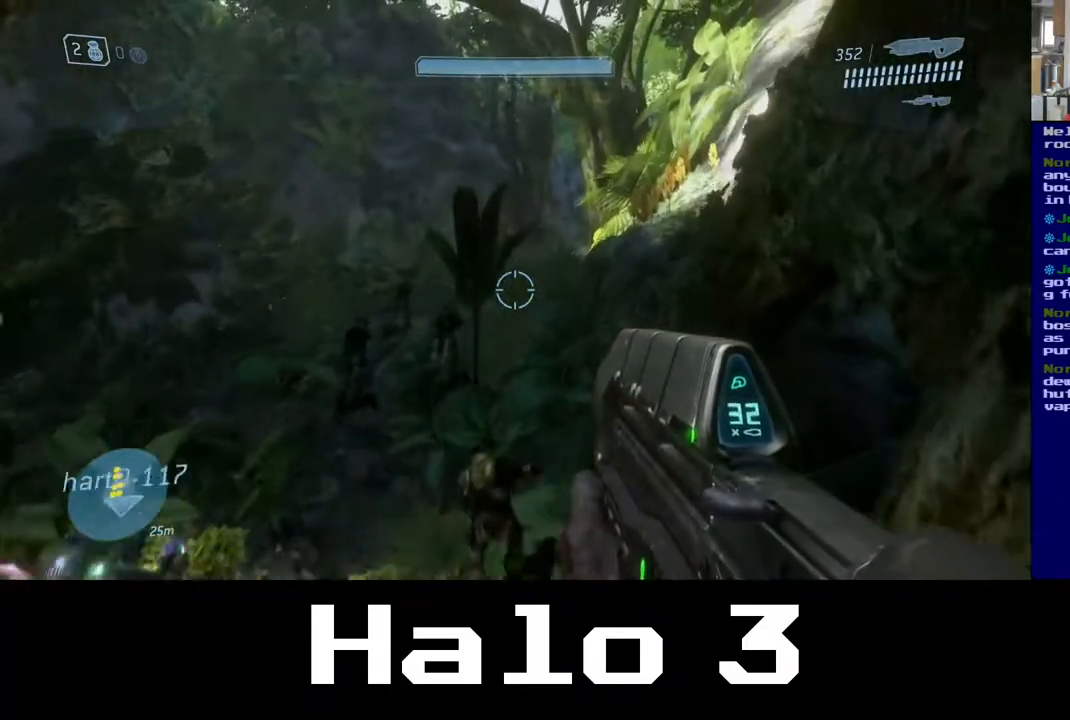
{"buttons": [], "left_stick": "center", "right_stick": "center", "events": [[250, "right_stick", "left"], [383, "right_stick", "center"]]}
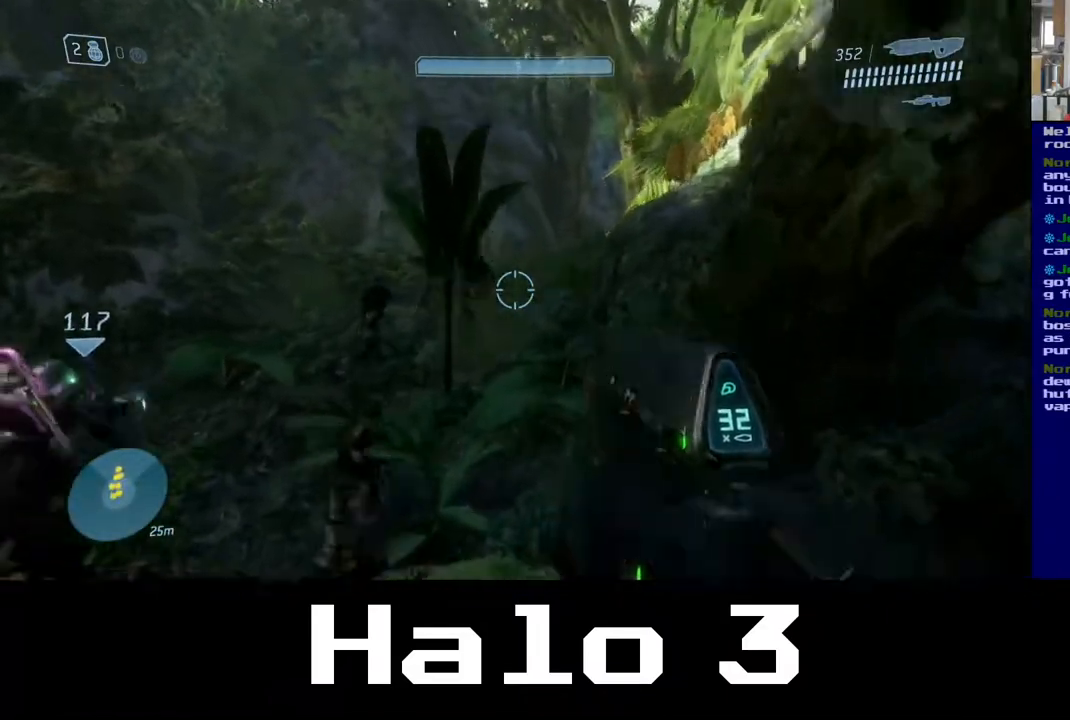
{"buttons": ["A"], "left_stick": "up", "right_stick": "center", "events": [[267, "left_stick", "up"], [483, "A", "down"]]}
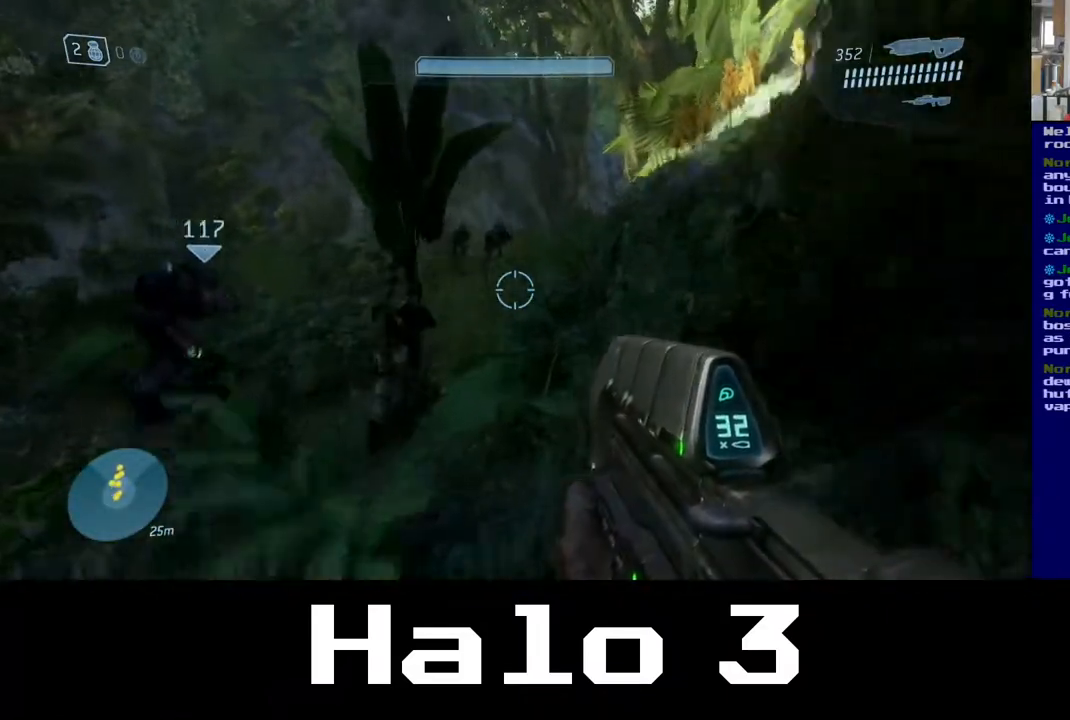
{"buttons": ["A"], "left_stick": "up", "right_stick": "center", "events": []}
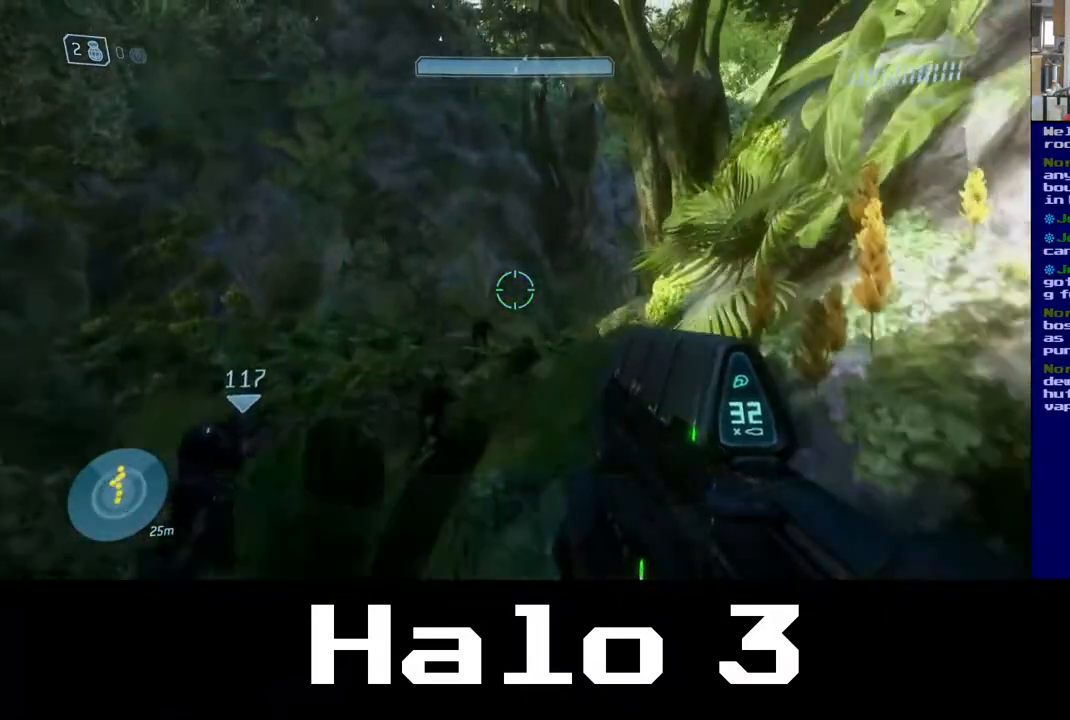
{"buttons": [], "left_stick": "up", "right_stick": "center", "events": [[467, "A", "up"]]}
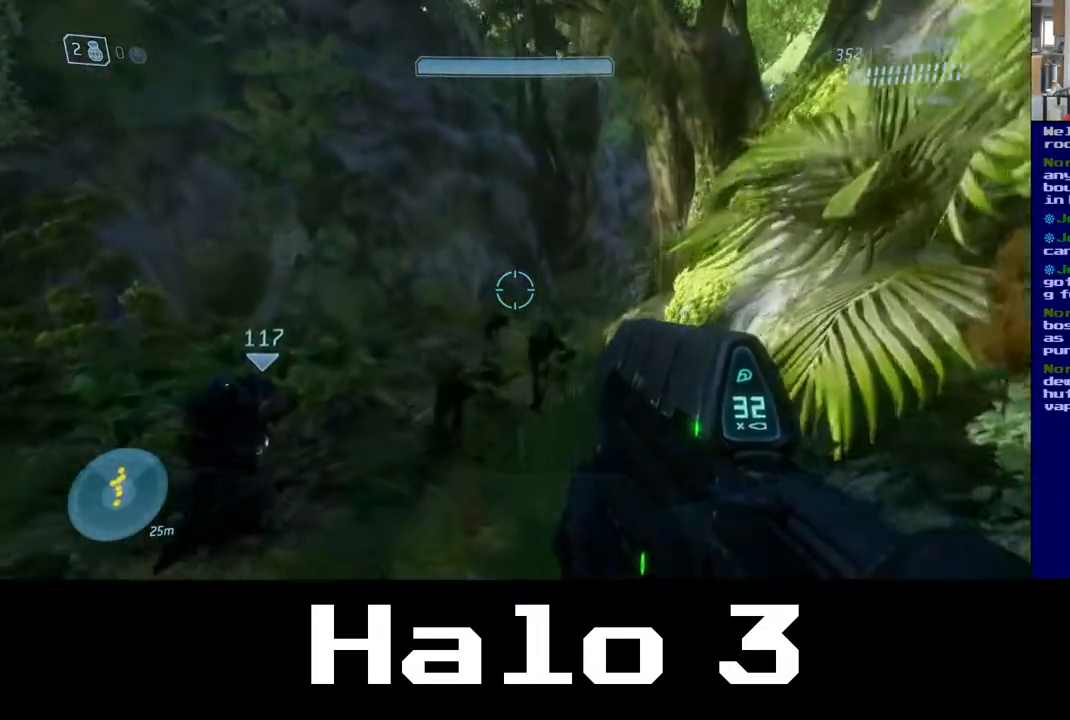
{"buttons": [], "left_stick": "up", "right_stick": "center", "events": []}
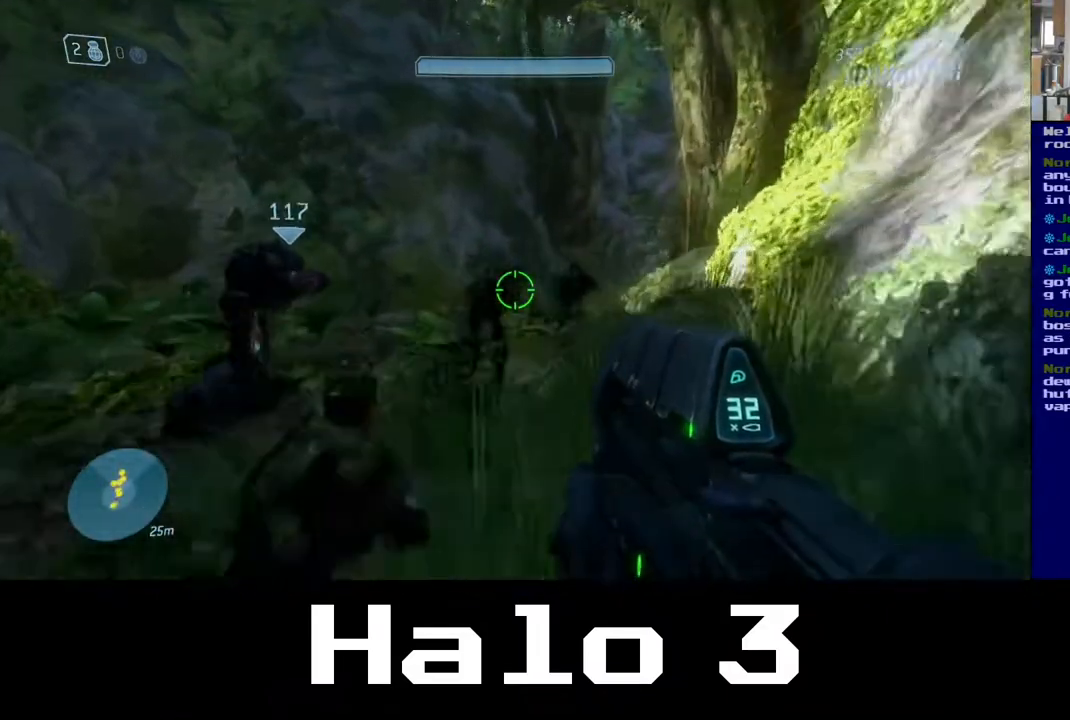
{"buttons": [], "left_stick": "right", "right_stick": "center", "events": [[217, "left_stick", "center"], [483, "left_stick", "right"]]}
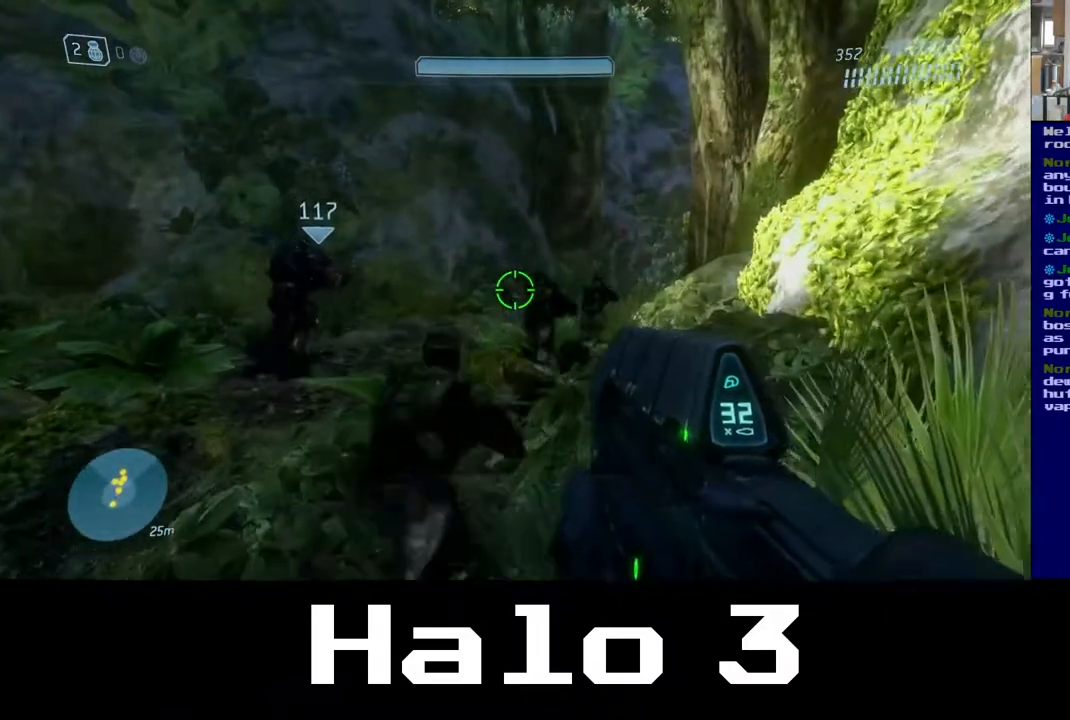
{"buttons": [], "left_stick": "center", "right_stick": "center", "events": [[150, "left_stick", "up-right"], [383, "left_stick", "center"]]}
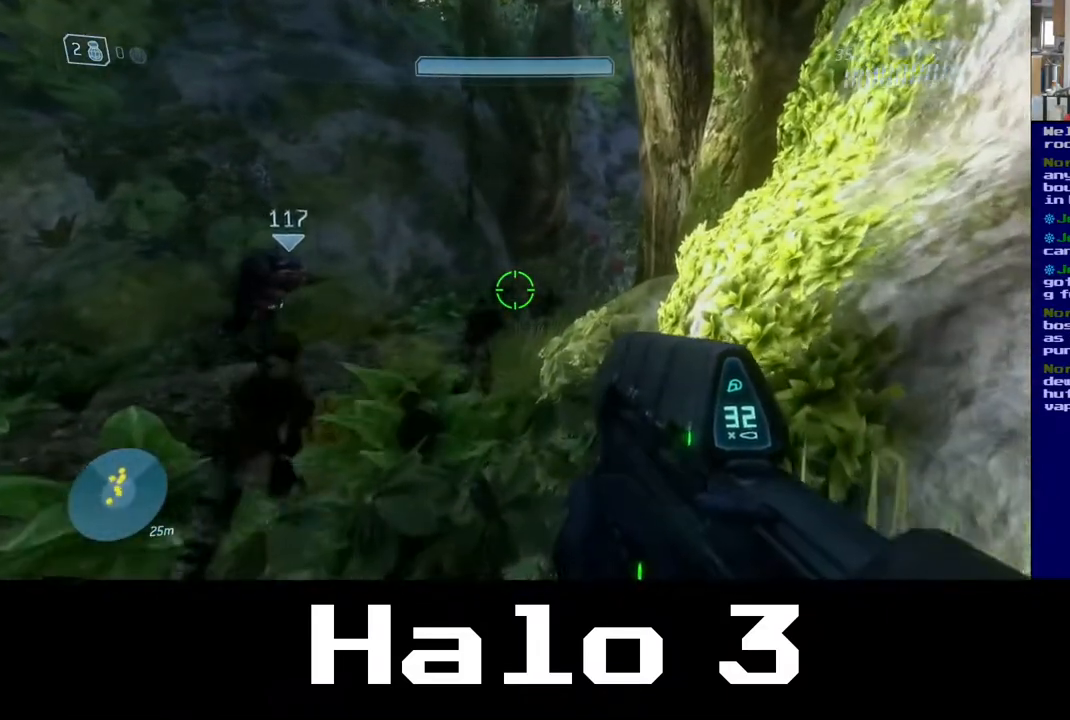
{"buttons": [], "left_stick": "center", "right_stick": "center", "events": []}
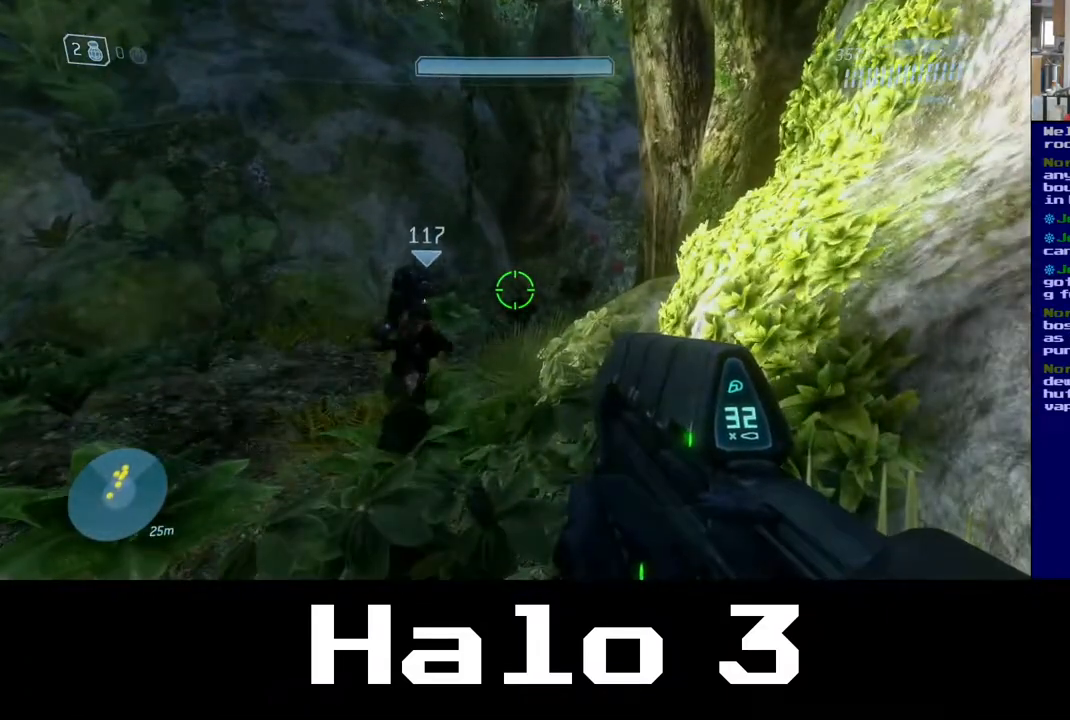
{"buttons": [], "left_stick": "up", "right_stick": "center", "events": [[150, "left_stick", "left"], [317, "left_stick", "up"]]}
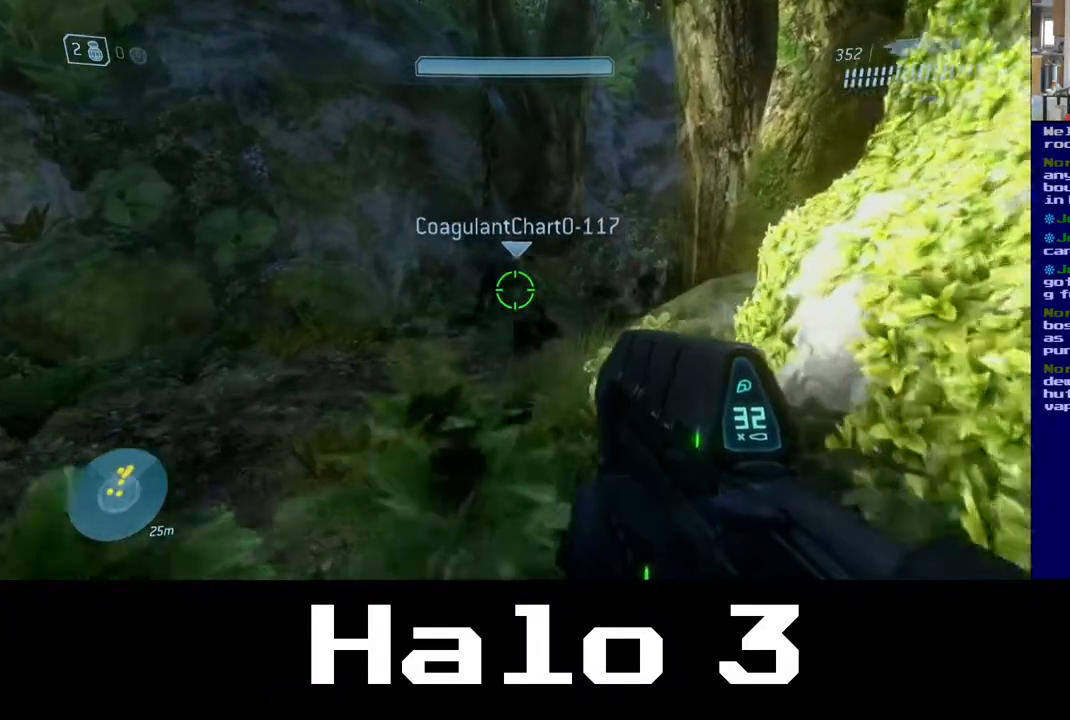
{"buttons": [], "left_stick": "up", "right_stick": "center", "events": [[117, "A", "down"], [383, "A", "up"]]}
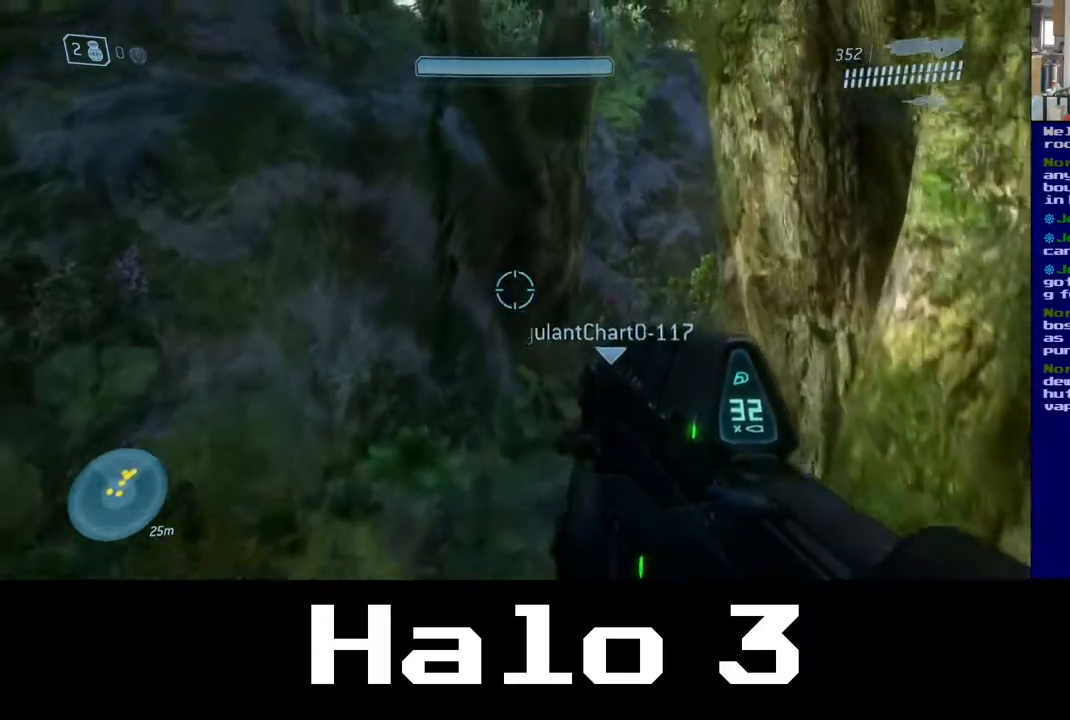
{"buttons": [], "left_stick": "up", "right_stick": "center", "events": [[117, "right_stick", "down-right"], [333, "right_stick", "center"]]}
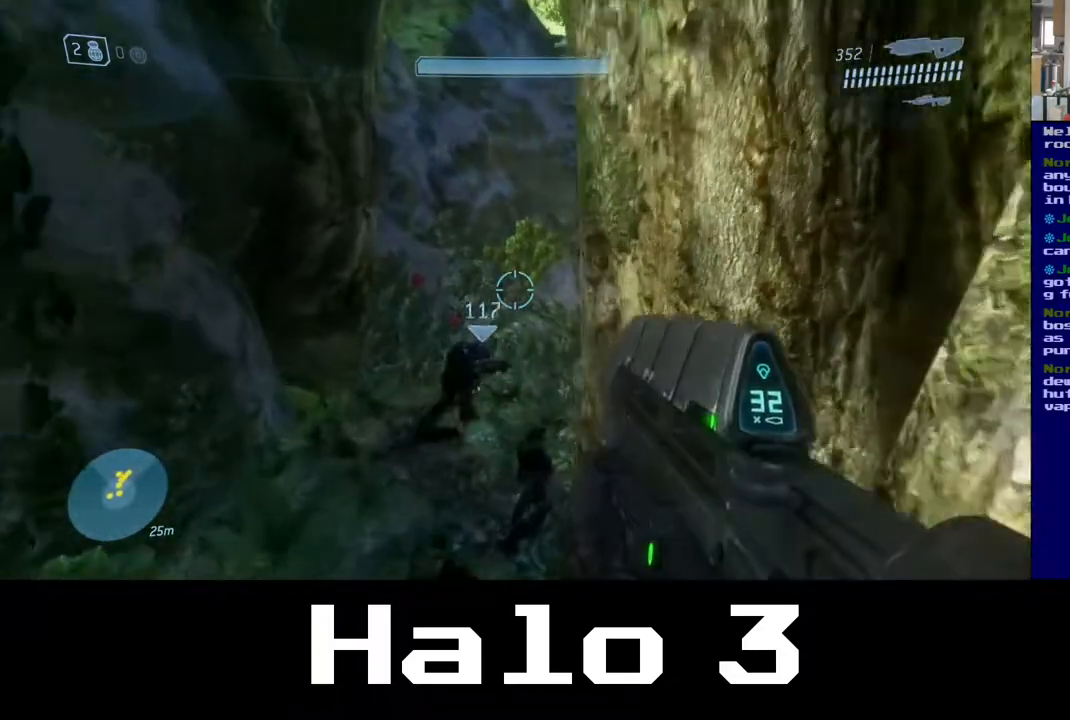
{"buttons": [], "left_stick": "up", "right_stick": "right", "events": [[33, "Y", "down"], [183, "Y", "up"], [483, "right_stick", "right"]]}
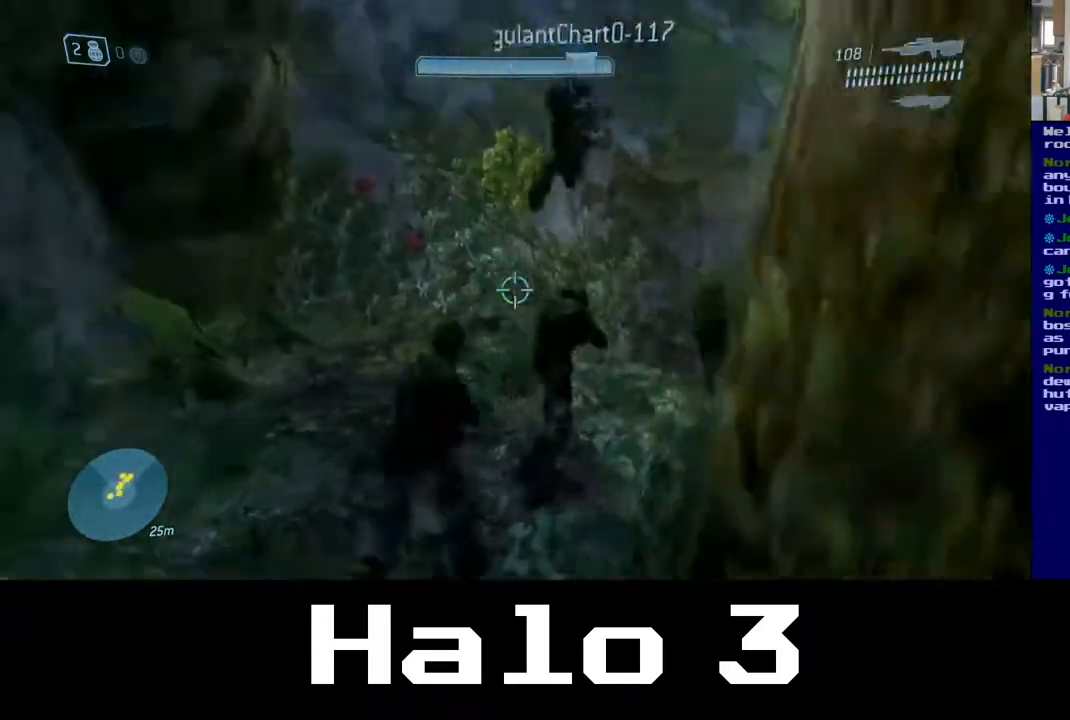
{"buttons": [], "left_stick": "up-left", "right_stick": "center", "events": [[133, "left_stick", "up-left"], [333, "right_stick", "center"]]}
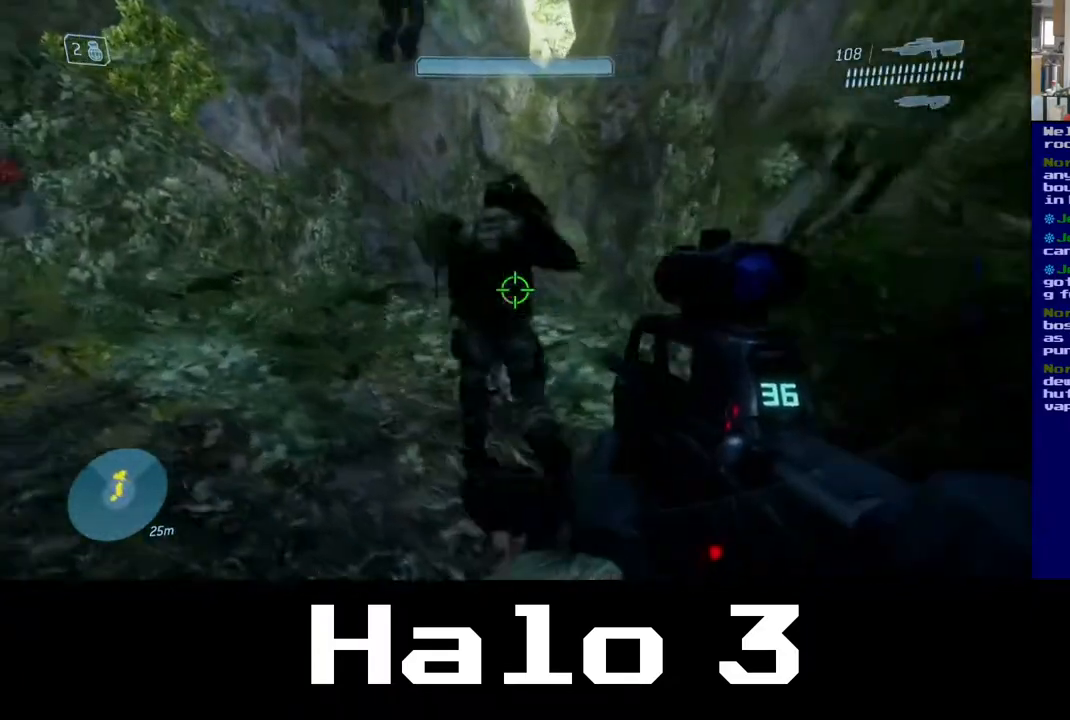
{"buttons": [], "left_stick": "up", "right_stick": "center", "events": [[167, "right_stick", "up"], [333, "left_stick", "up"], [333, "right_stick", "center"]]}
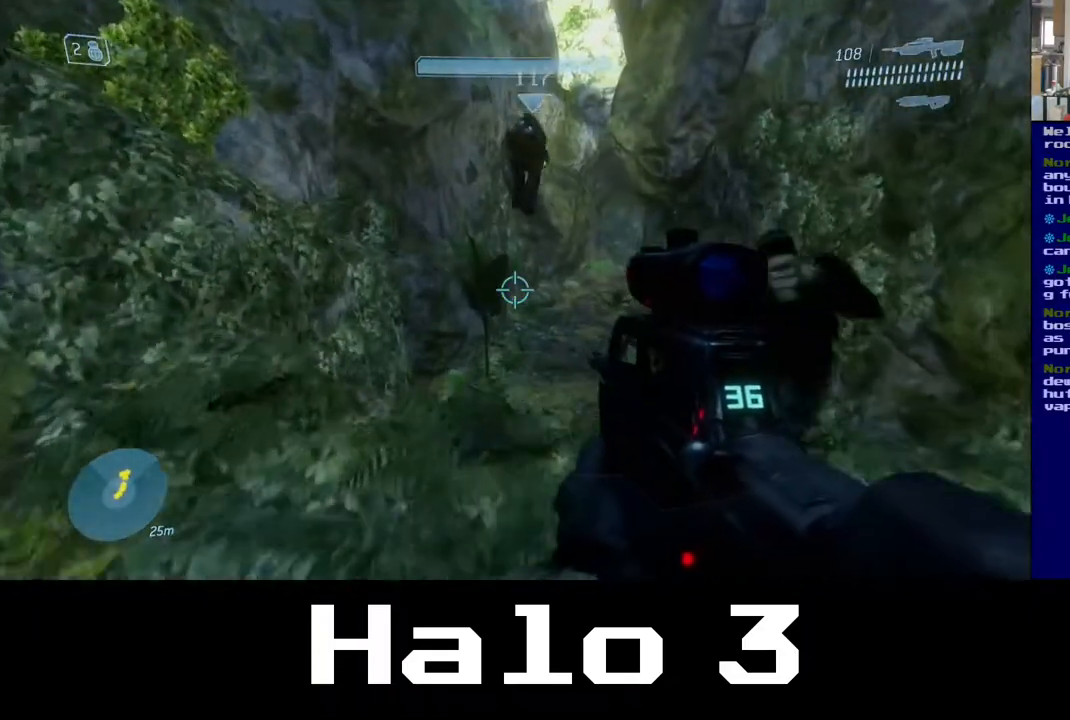
{"buttons": ["A"], "left_stick": "up", "right_stick": "center", "events": [[100, "right_stick", "down-right"], [200, "right_stick", "center"], [467, "A", "down"]]}
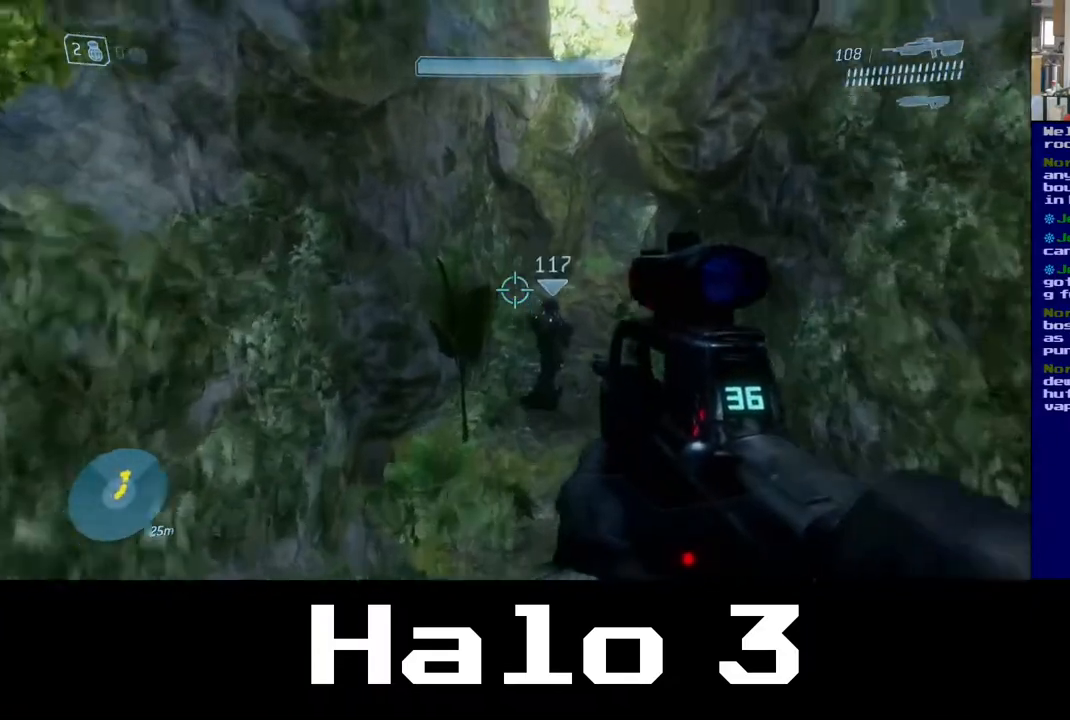
{"buttons": [], "left_stick": "center", "right_stick": "center", "events": [[50, "left_stick", "up-right"], [133, "A", "up"], [300, "left_stick", "center"]]}
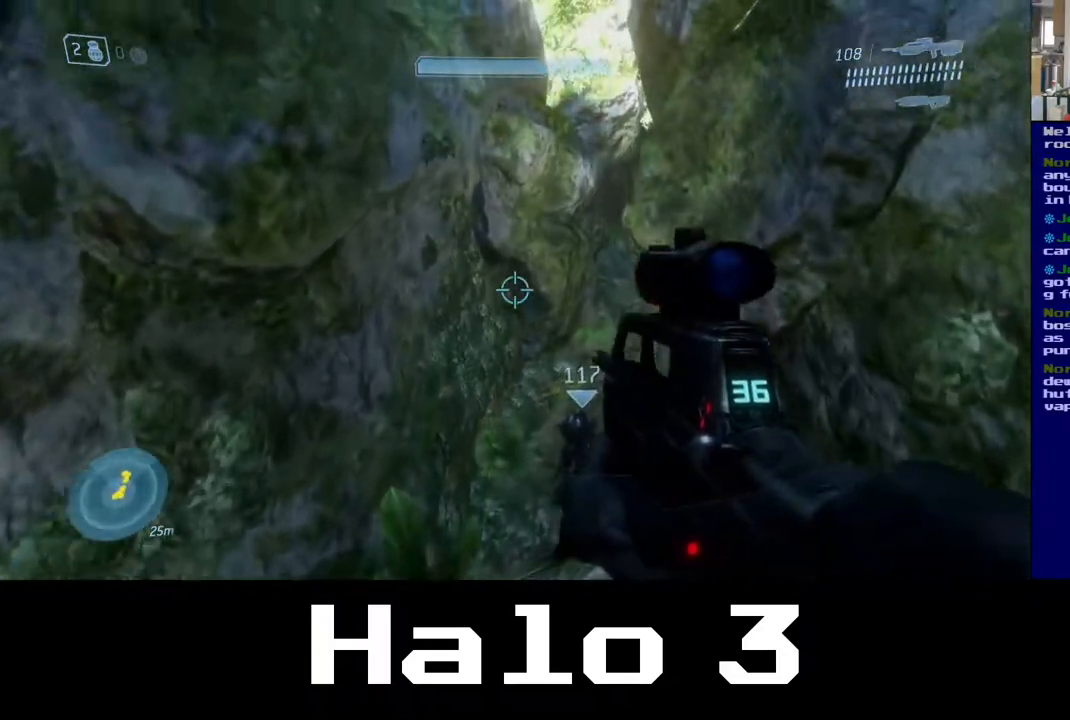
{"buttons": [], "left_stick": "center", "right_stick": "center", "events": [[233, "right_stick", "down-right"], [350, "right_stick", "center"]]}
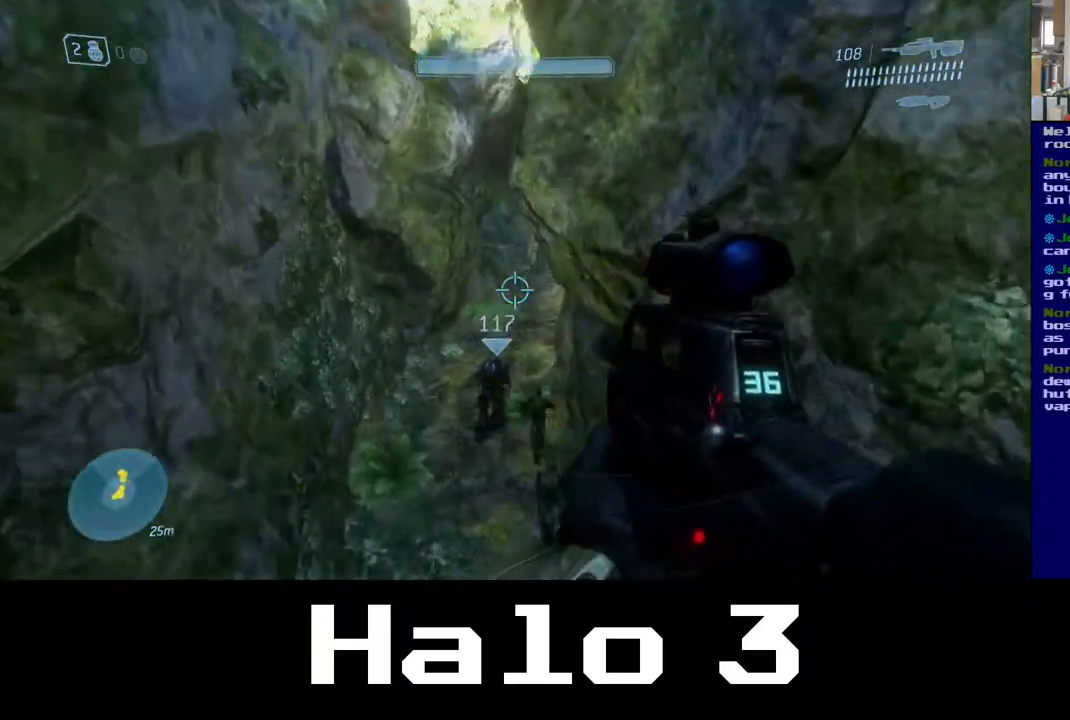
{"buttons": [], "left_stick": "up", "right_stick": "right", "events": [[50, "right_stick", "up-left"], [167, "left_stick", "up"], [183, "right_stick", "center"], [383, "right_stick", "right"]]}
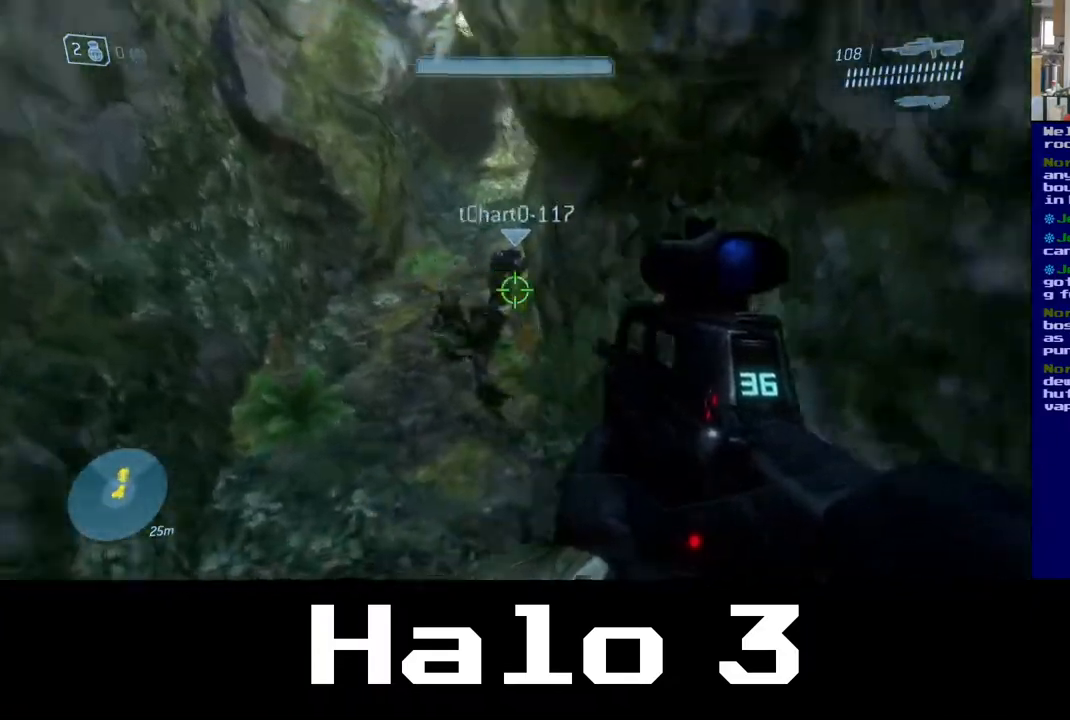
{"buttons": [], "left_stick": "up", "right_stick": "up-right", "events": [[50, "right_stick", "center"], [367, "right_stick", "up-right"]]}
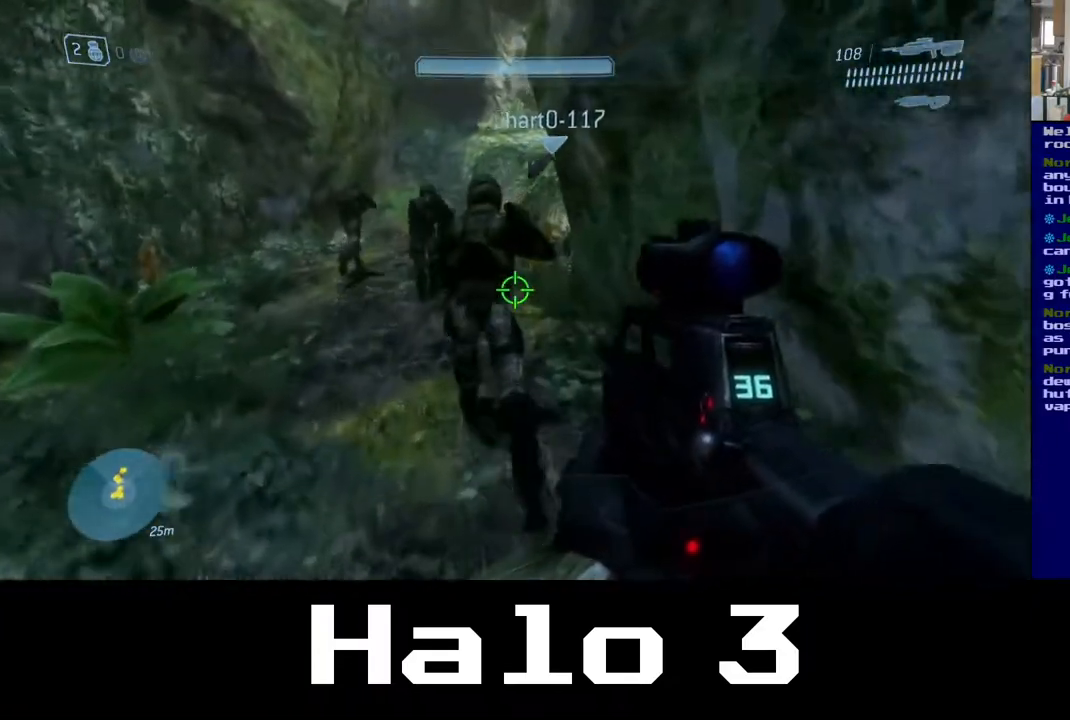
{"buttons": [], "left_stick": "up-left", "right_stick": "center", "events": [[300, "right_stick", "center"], [350, "left_stick", "up-left"]]}
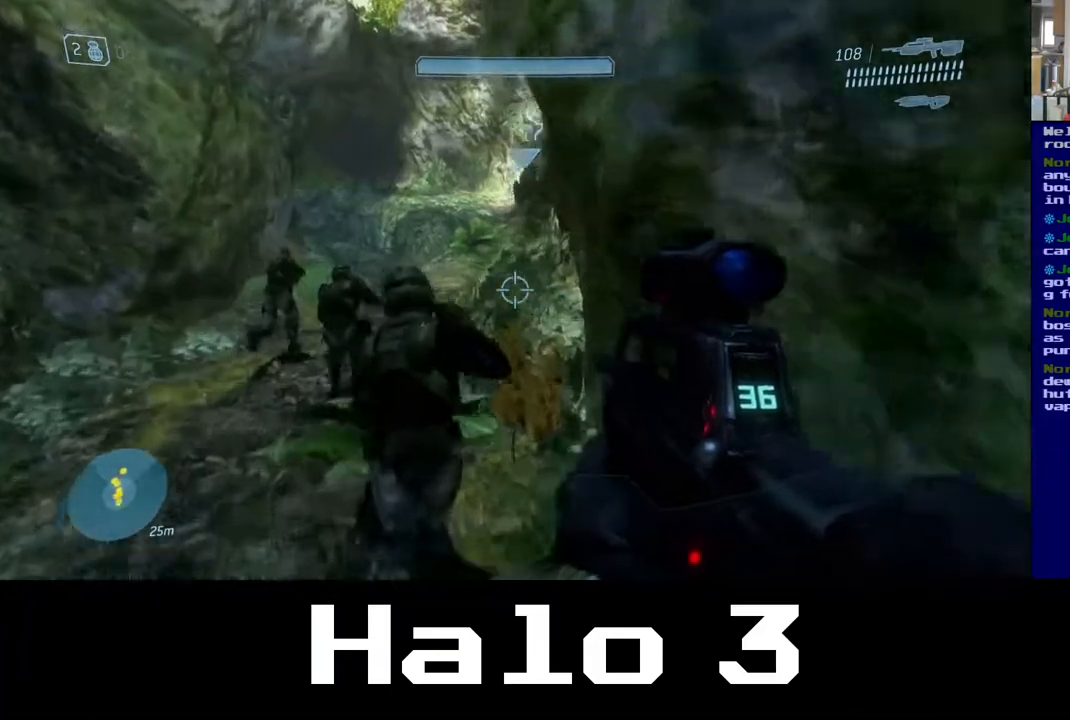
{"buttons": [], "left_stick": "up-left", "right_stick": "up-right", "events": [[250, "right_stick", "up-right"]]}
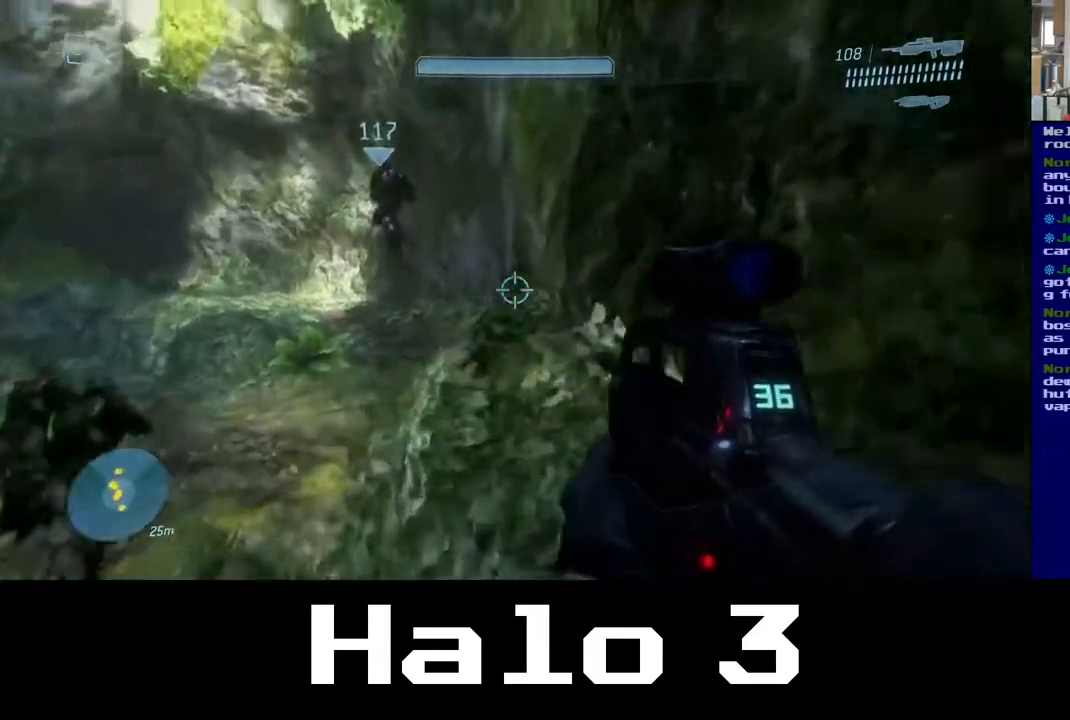
{"buttons": [], "left_stick": "center", "right_stick": "center", "events": [[33, "left_stick", "left"], [50, "right_stick", "up-left"], [183, "right_stick", "center"], [233, "left_stick", "center"]]}
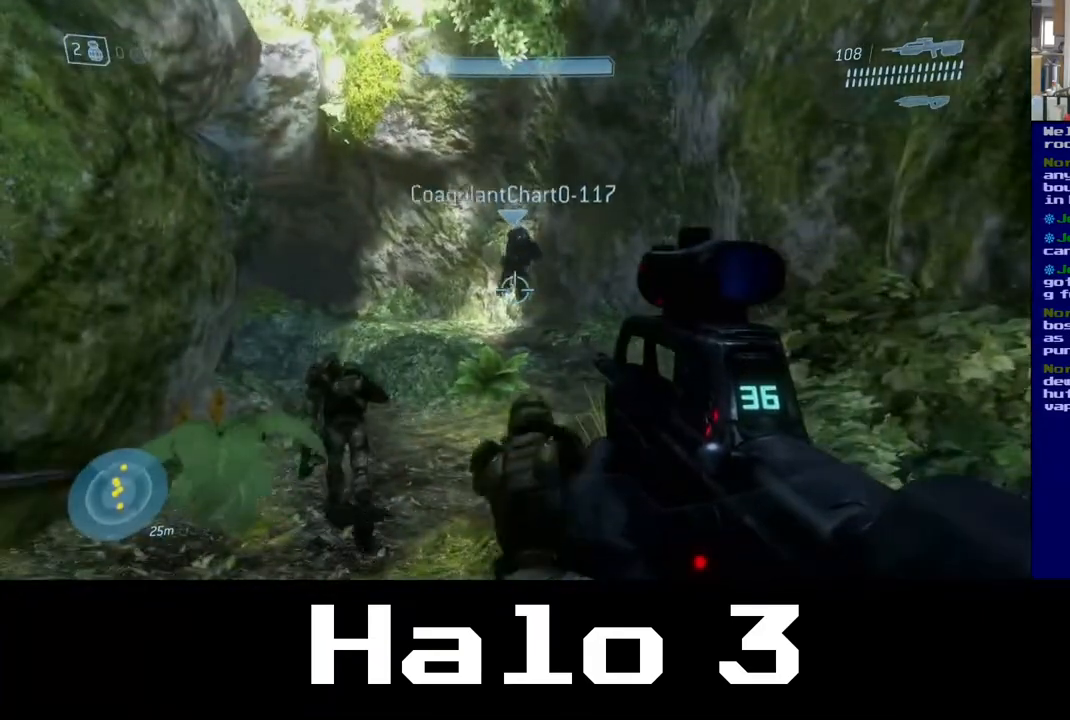
{"buttons": [], "left_stick": "up", "right_stick": "center", "events": [[183, "right_stick", "left"], [283, "right_stick", "center"], [367, "left_stick", "up"]]}
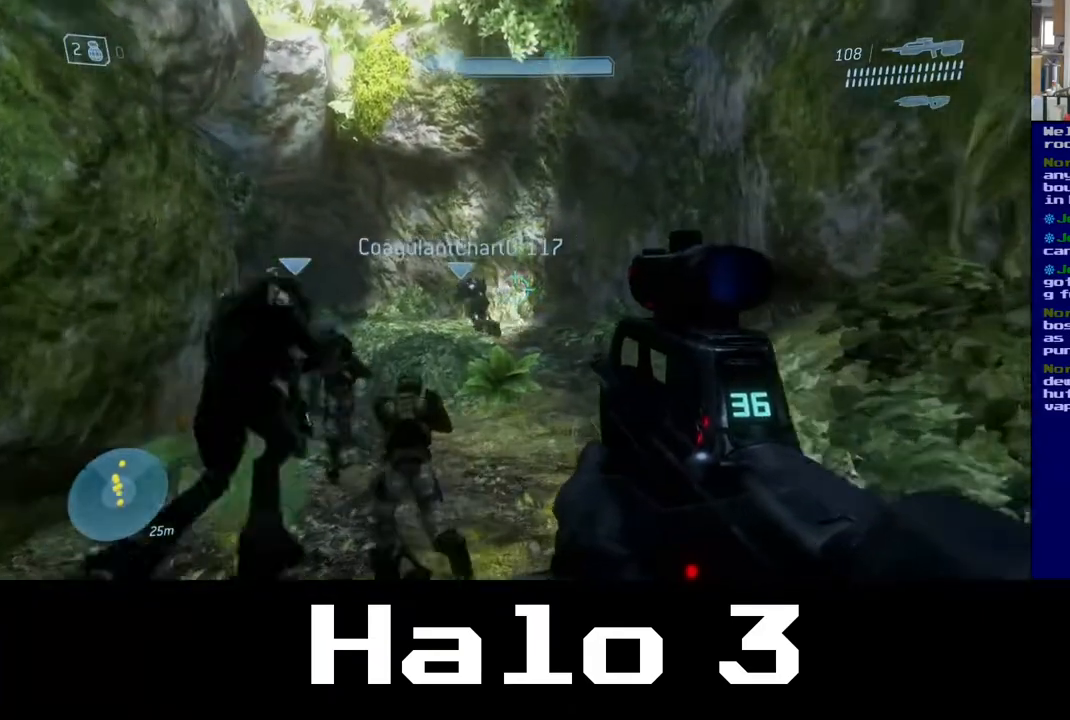
{"buttons": [], "left_stick": "up", "right_stick": "center", "events": [[83, "right_stick", "left"], [200, "right_stick", "center"]]}